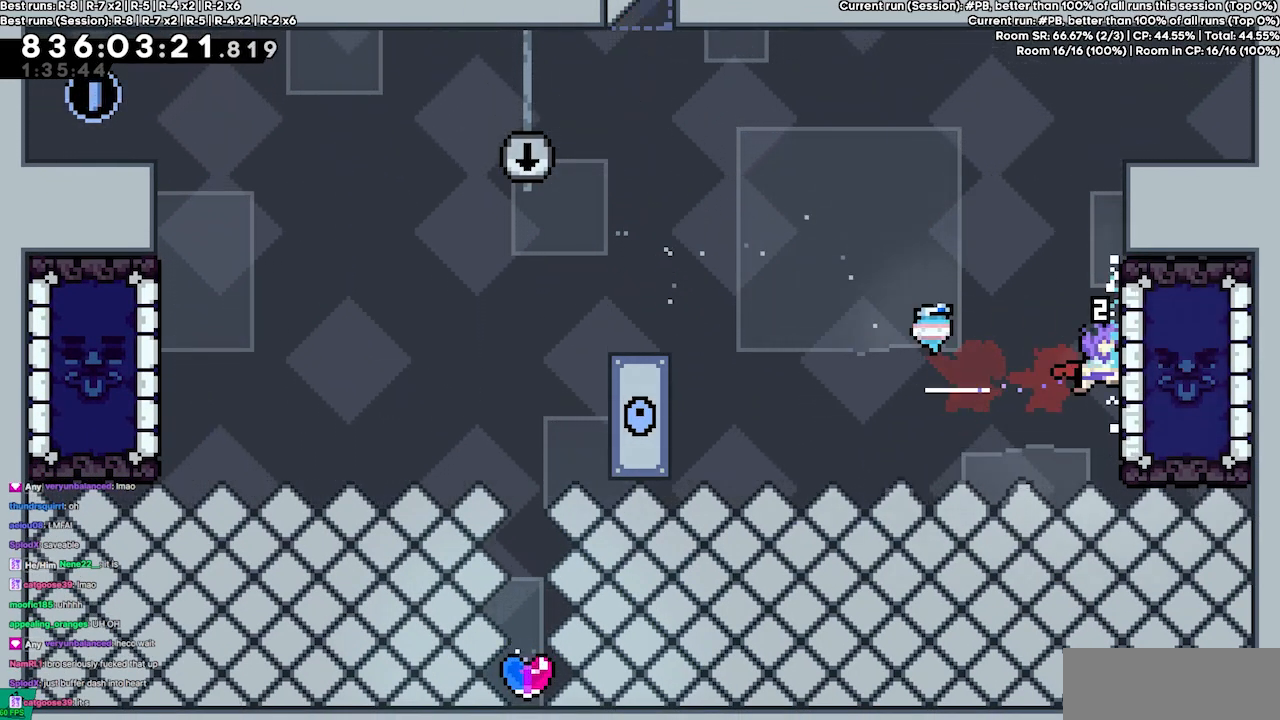
Gameplay with keyboard; each line is a JSON object with the keys held at the frame after it. "events" lists presses ("down") and releases ("up") of "dash", "demo", "demo2", "down", "grab", "jump", "jump2", "jump3", "jump4", "jump5", "left", "right" and "up" between this image and that frame as [ms after this image, input, new state], when the widget could be followed in between. No other keys are recorded. Mouse input is not recorded. Key names are as the overlay labels them; some are game actions (e.g. jump) rather than physical keys.
{"keys": ["grab"], "events": [[133, "grab", "down"], [500, "right", "up"]]}
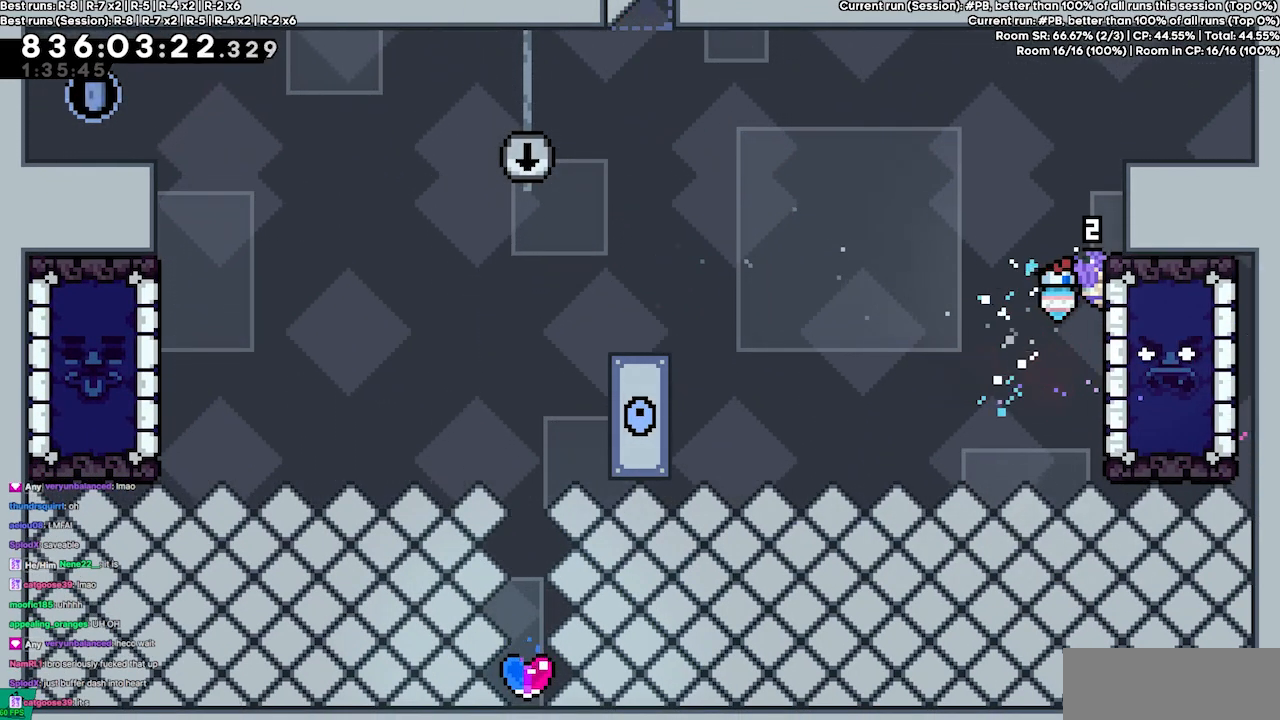
{"keys": ["grab", "left"], "events": [[100, "left", "down"]]}
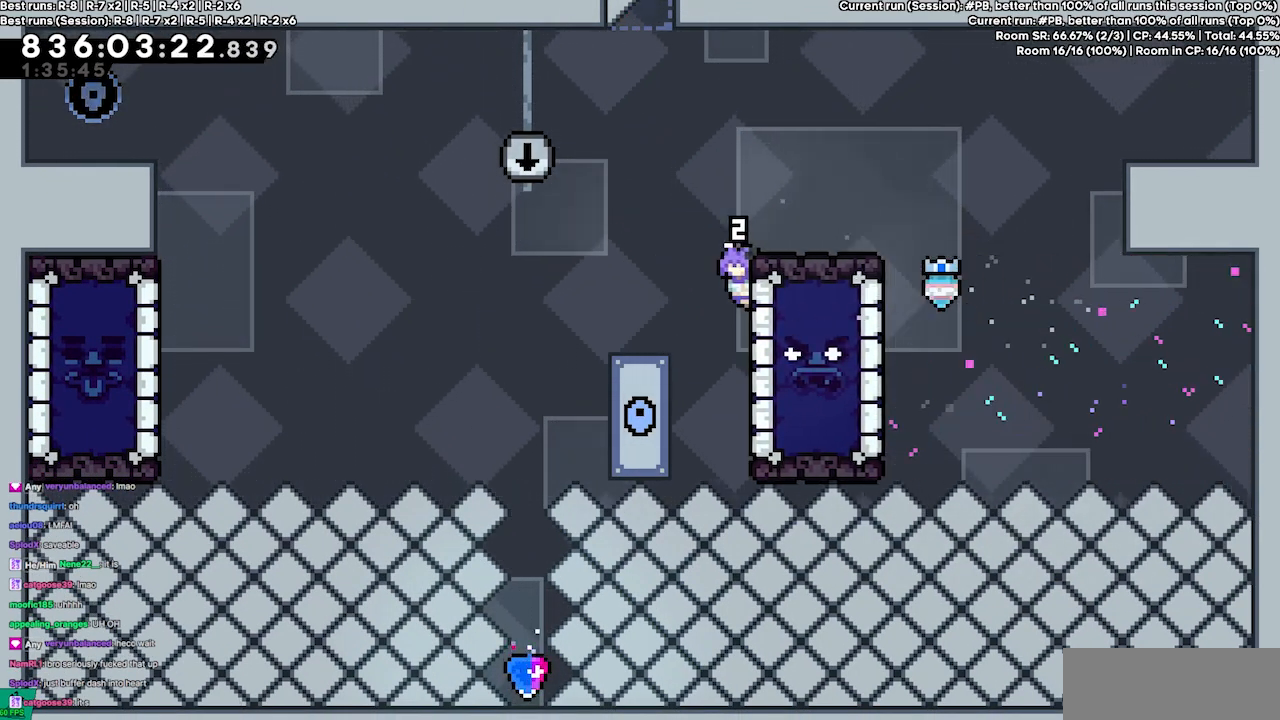
{"keys": ["grab", "jump4", "left", "up"], "events": [[133, "jump4", "down"], [467, "up", "down"]]}
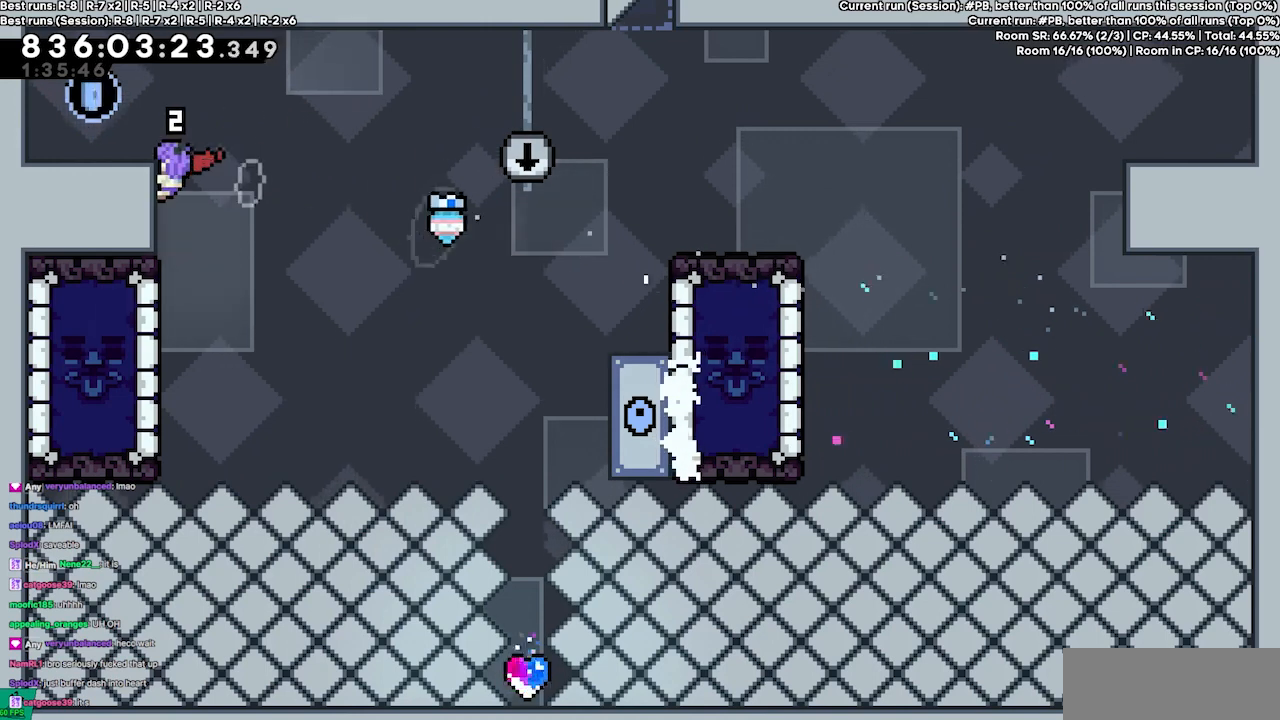
{"keys": ["grab", "left", "up"], "events": [[133, "jump4", "up"]]}
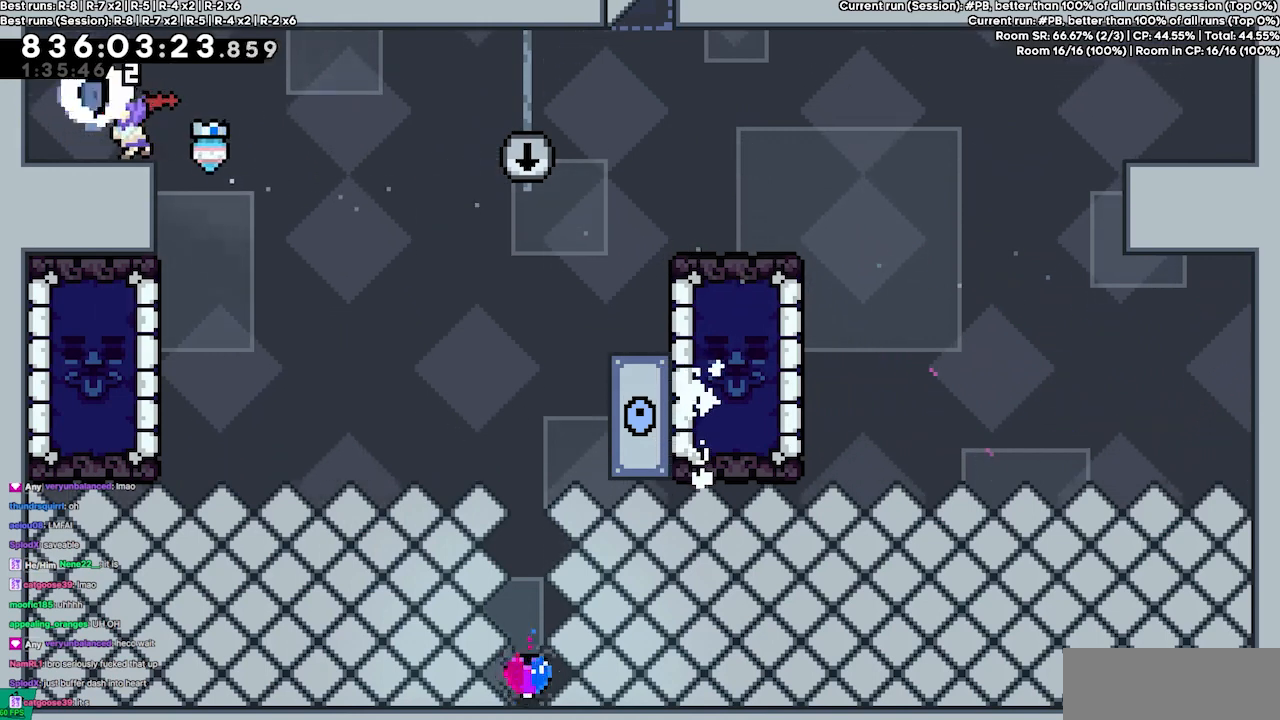
{"keys": [], "events": [[100, "up", "up"], [167, "left", "up"], [233, "grab", "up"]]}
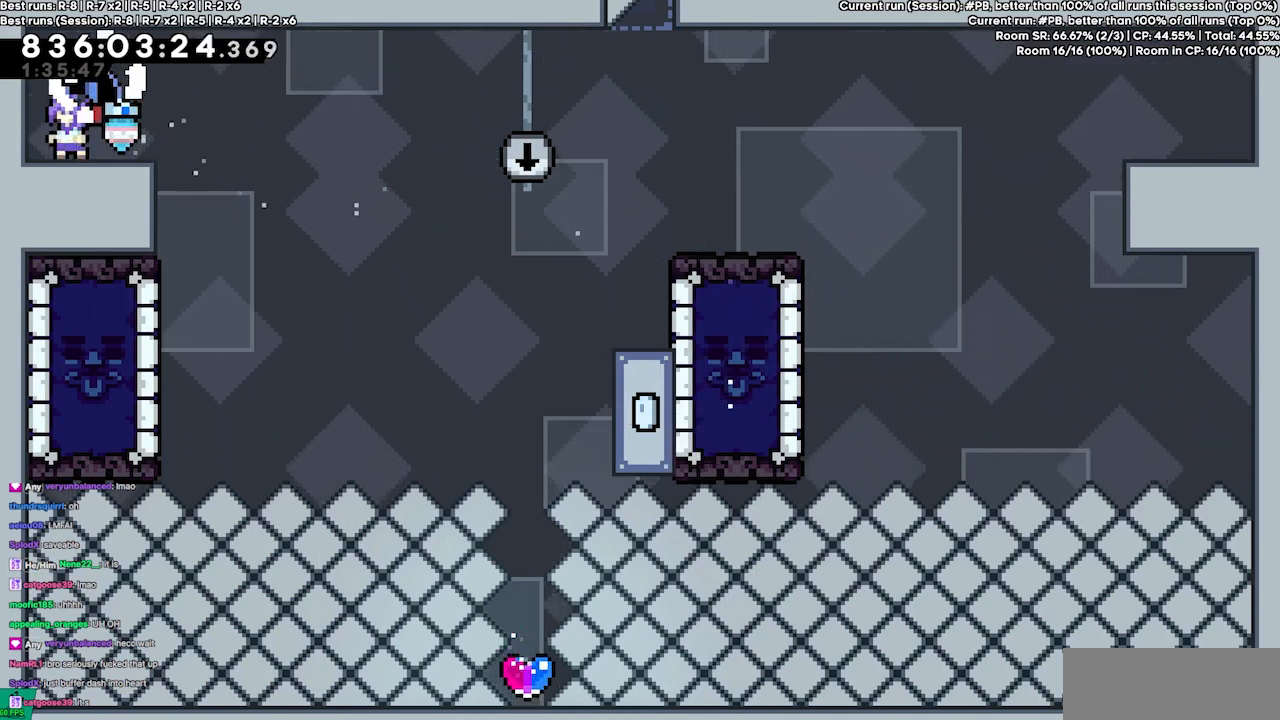
{"keys": [], "events": [[67, "jump4", "down"], [133, "jump4", "up"], [167, "right", "down"], [267, "right", "up"]]}
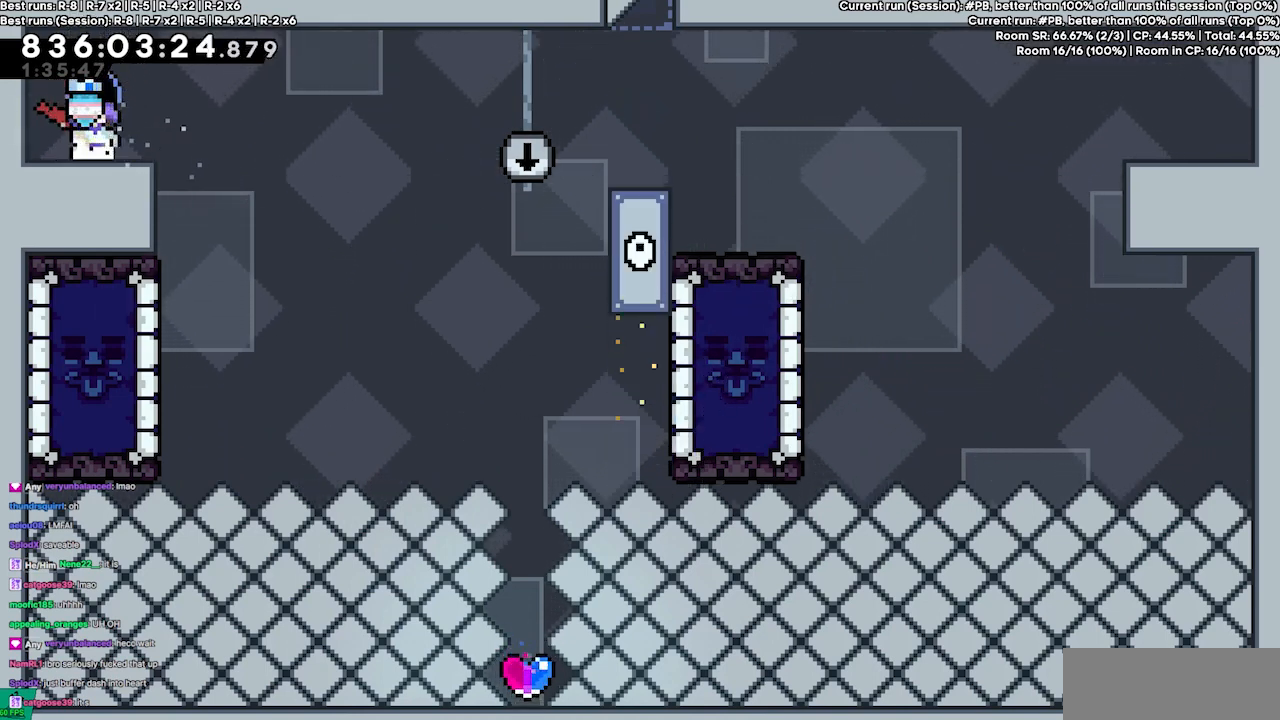
{"keys": ["right"], "events": [[467, "right", "down"]]}
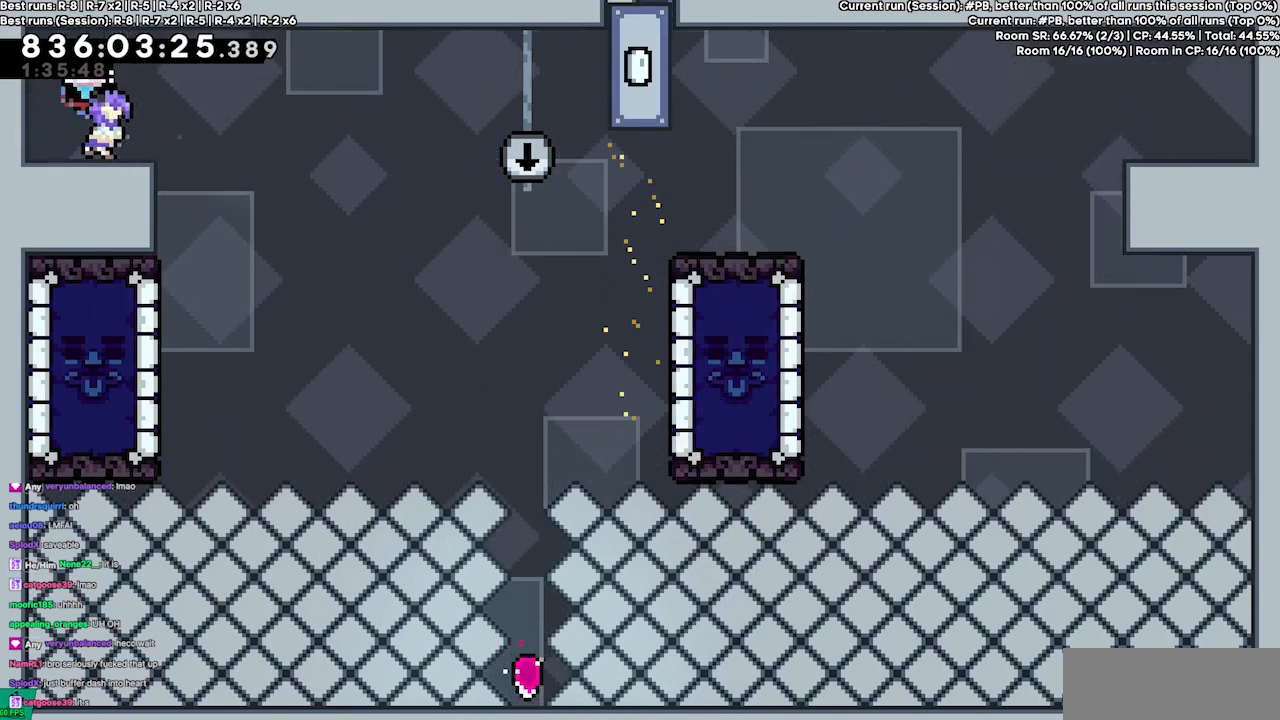
{"keys": [], "events": [[300, "right", "up"]]}
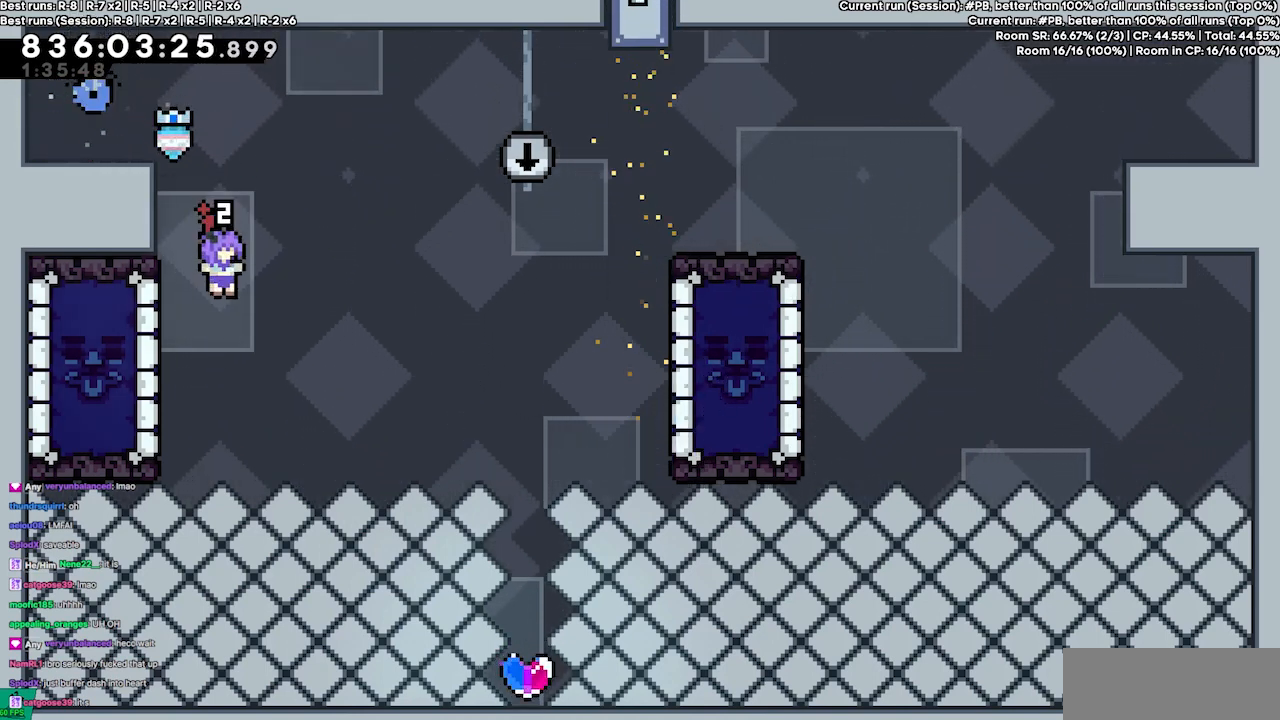
{"keys": ["left", "up"], "events": [[67, "left", "down"], [167, "dash", "down"], [267, "dash", "up"], [367, "left", "up"], [500, "left", "down"], [500, "up", "down"]]}
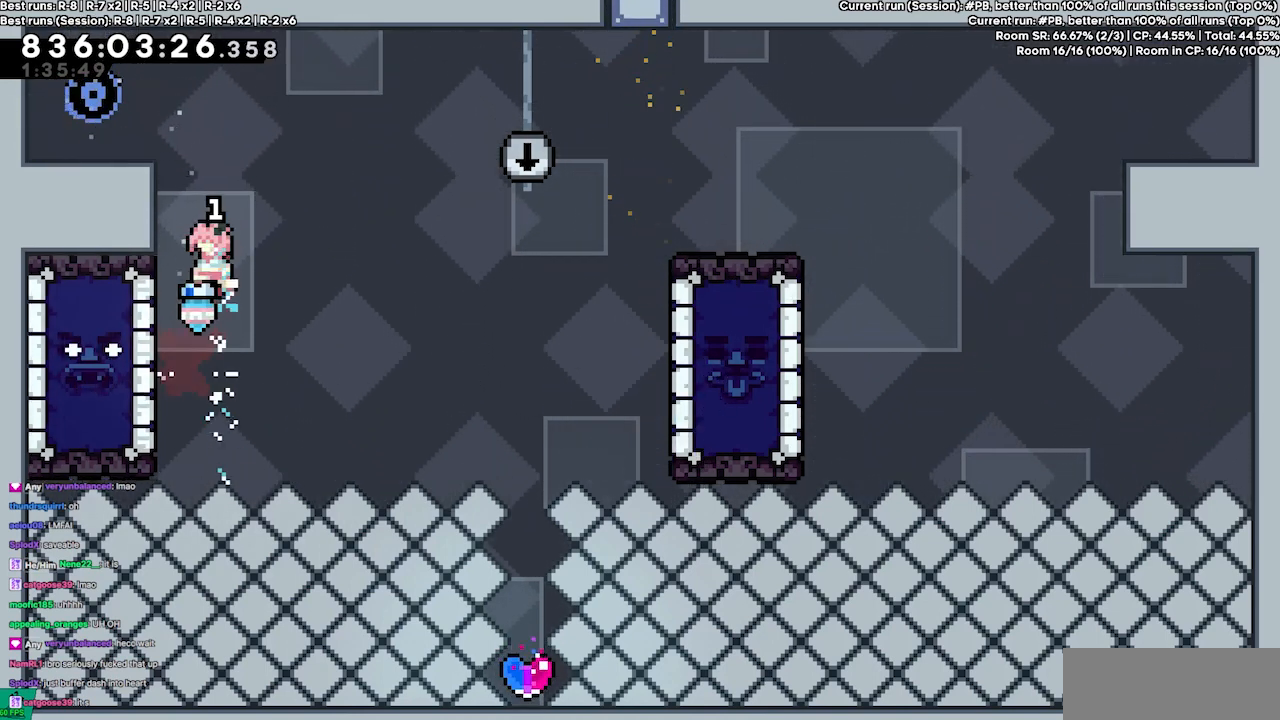
{"keys": ["grab"], "events": [[33, "grab", "down"], [233, "left", "up"], [233, "up", "up"]]}
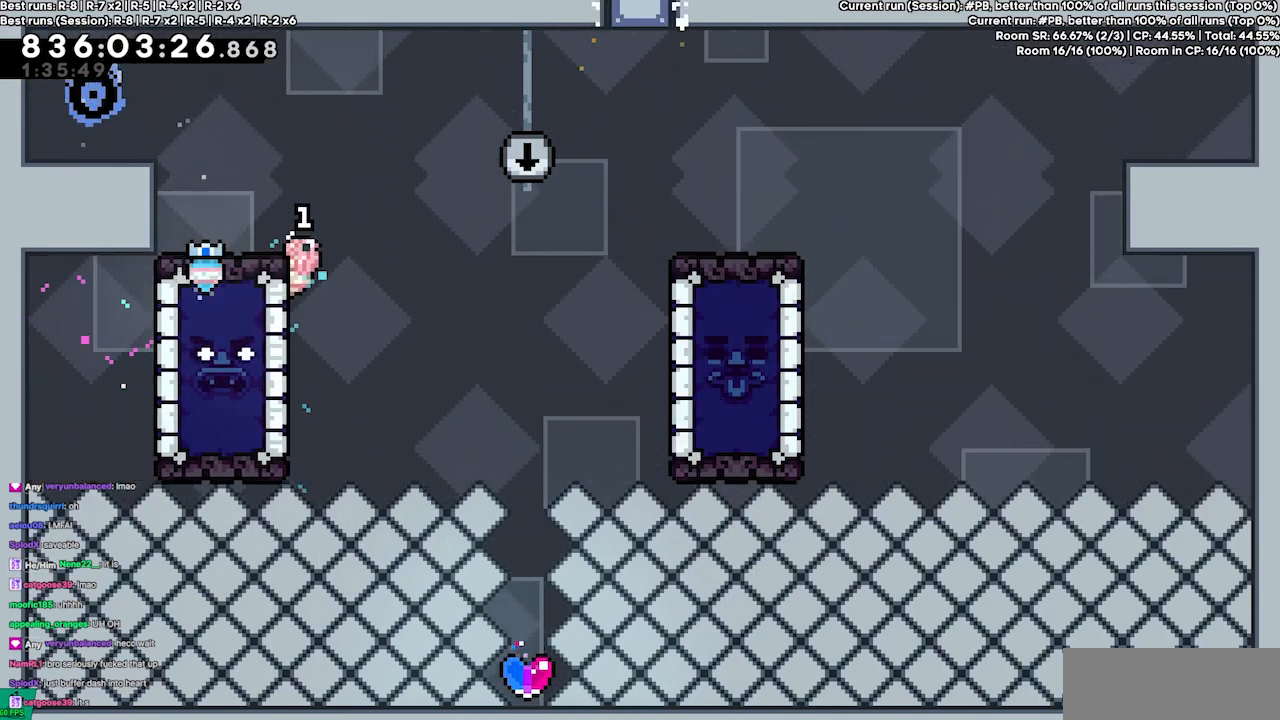
{"keys": ["grab", "jump4", "right"], "events": [[100, "jump4", "down"], [433, "right", "down"]]}
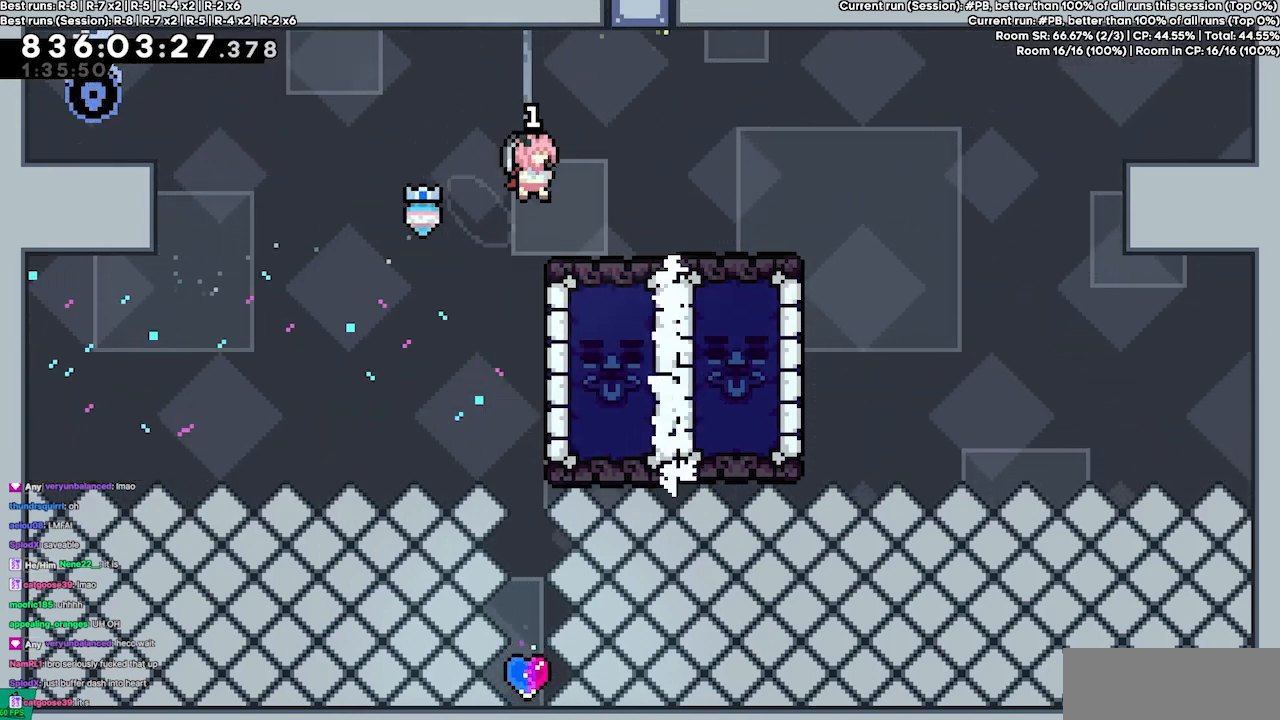
{"keys": ["left"], "events": [[233, "right", "up"], [267, "jump4", "up"], [467, "left", "down"], [500, "grab", "up"]]}
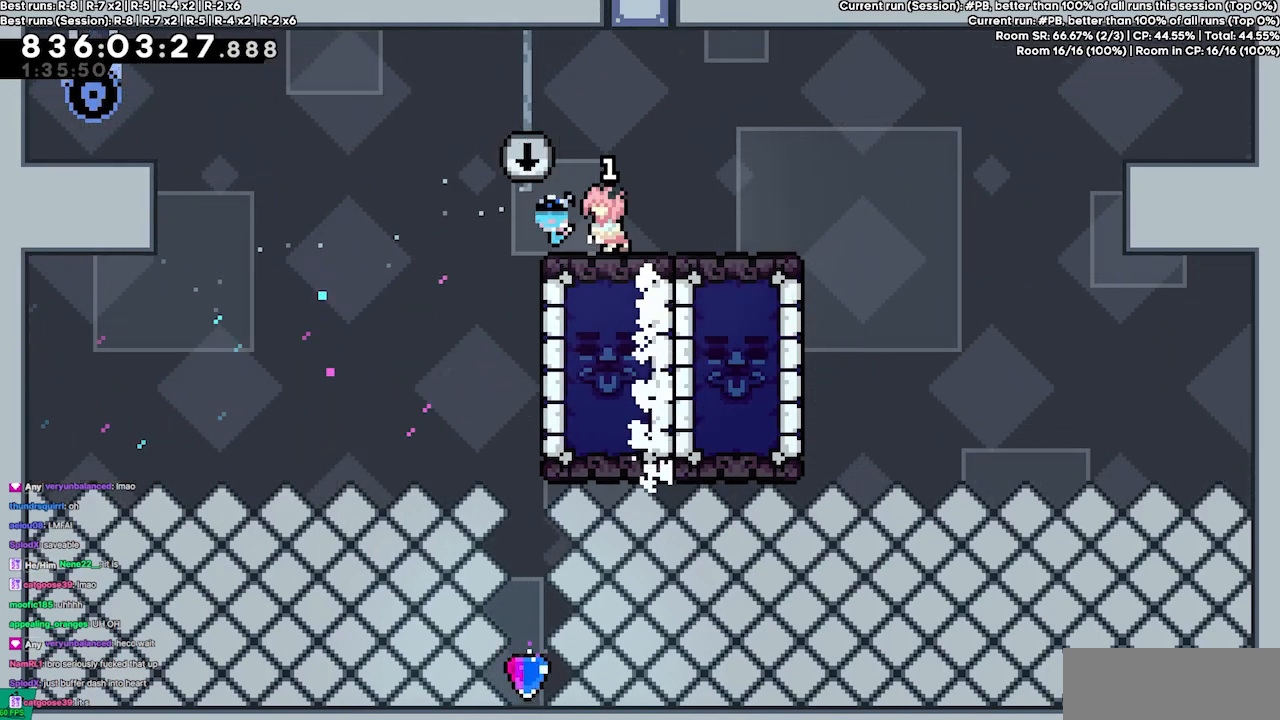
{"keys": ["right"], "events": [[33, "jump4", "down"], [133, "jump4", "up"], [233, "left", "up"], [500, "right", "down"]]}
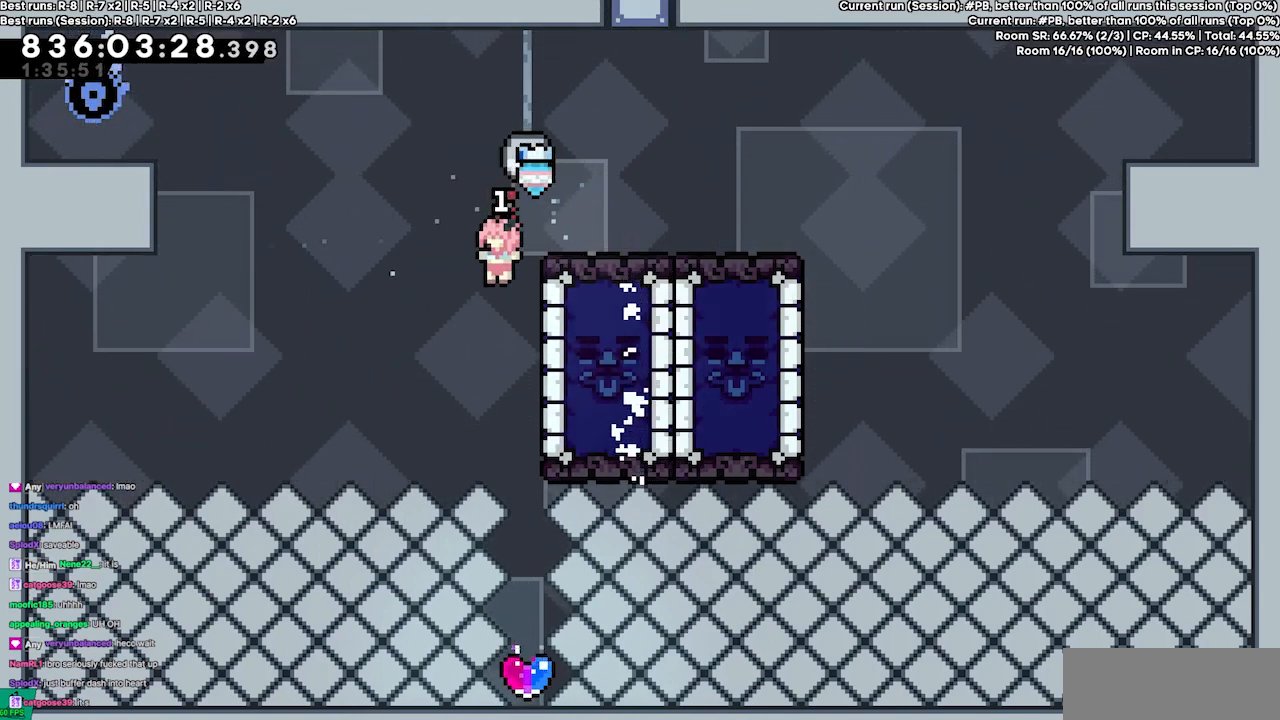
{"keys": [], "events": [[100, "grab", "down"], [233, "right", "up"], [300, "grab", "up"]]}
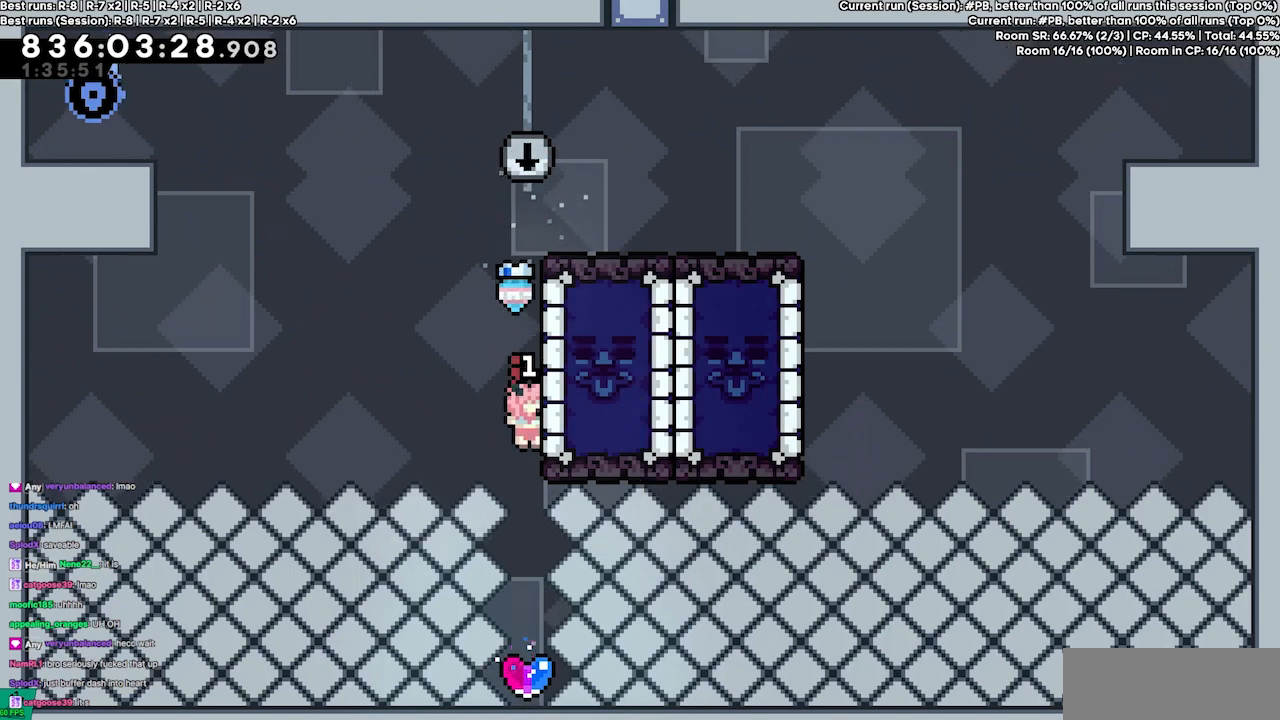
{"keys": ["down"], "events": [[67, "down", "down"], [133, "dash", "down"], [267, "dash", "up"]]}
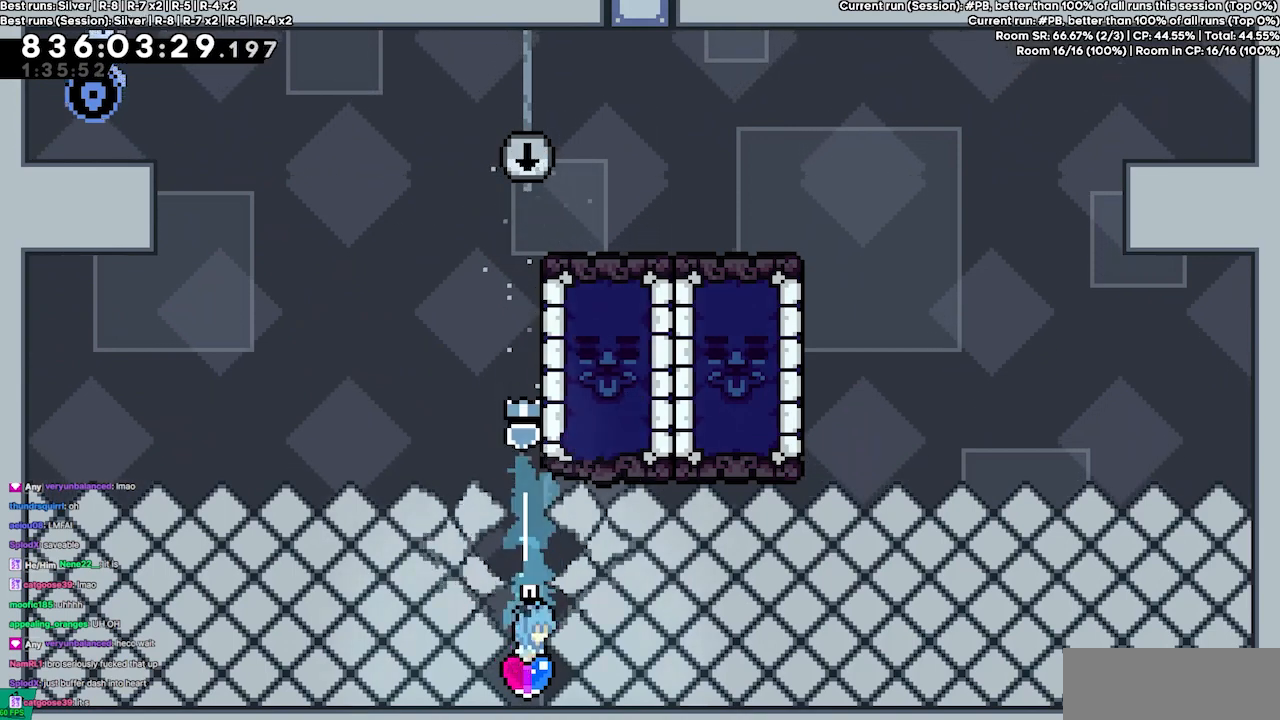
{"keys": [], "events": [[33, "down", "up"]]}